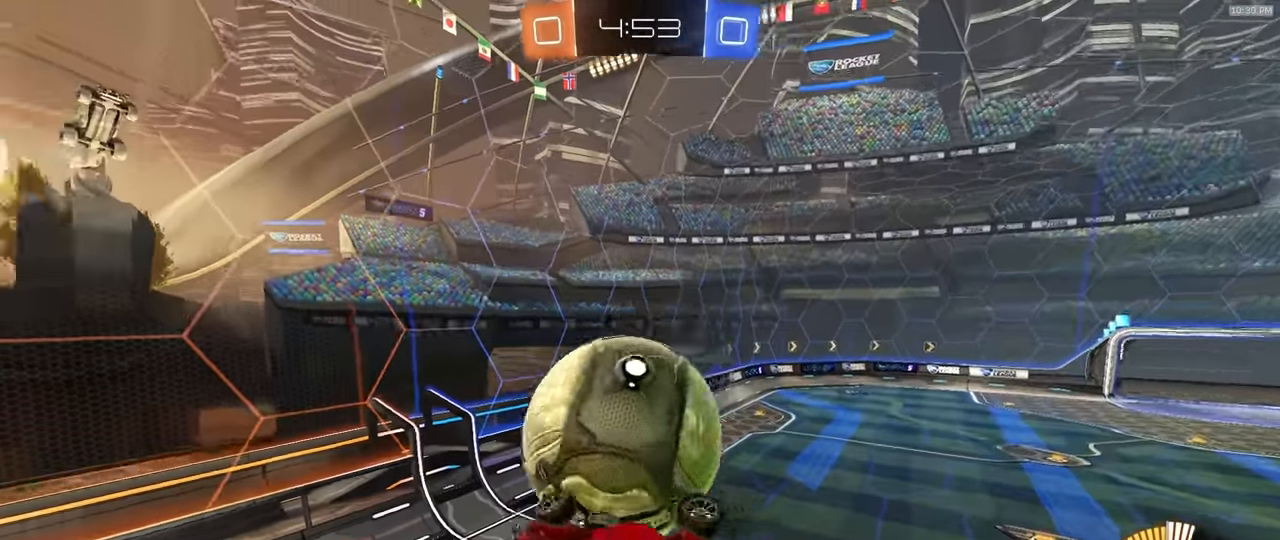
Gameplay with a controller (PlayStation layout); each line is a JSON object with the inputs held at the frame after it (dt_ms = milliseconds from this image to that frame). "events" lists button and stick changes between this image and that frame as [ms after this image, input, new state], when the widget could be followed in between. Not read: L3 R3 TOUCHPAD.
{"dt_ms": 500, "buttons": ["SQUARE", "R2"], "left_stick": "up-left", "right_stick": "center", "events": [[33, "R1", "down"], [50, "SQUARE", "down"], [217, "R1", "up"], [400, "left_stick", "center"], [467, "left_stick", "up-left"]]}
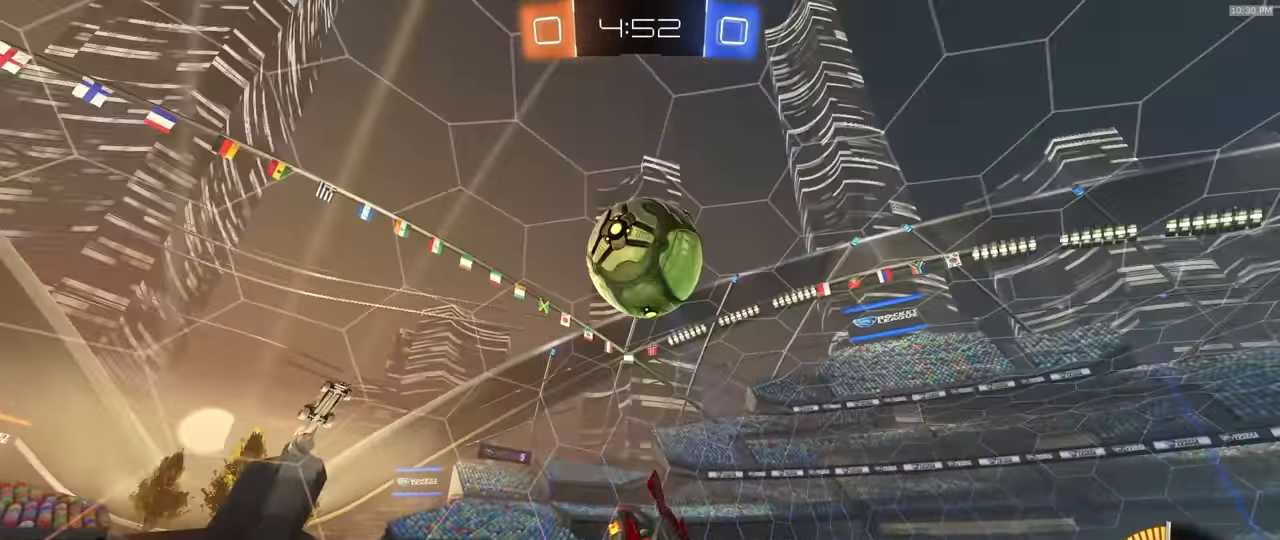
{"dt_ms": 500, "buttons": ["R1", "R2"], "left_stick": "down", "right_stick": "center", "events": [[167, "SQUARE", "up"], [217, "R1", "down"], [267, "left_stick", "center"], [467, "left_stick", "down"]]}
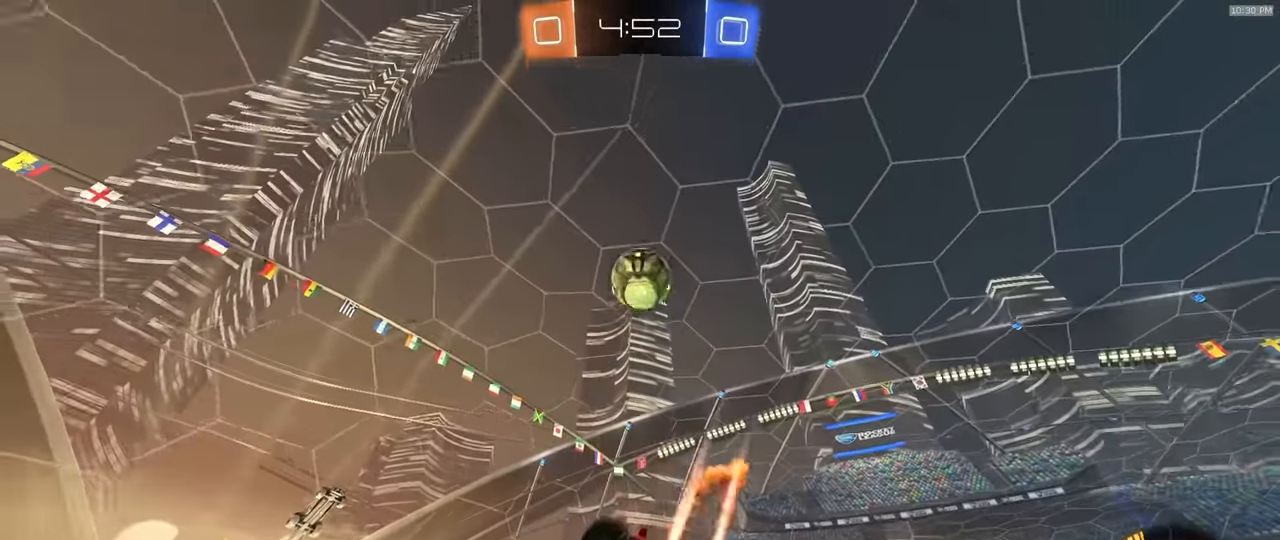
{"dt_ms": 500, "buttons": ["R2"], "left_stick": "center", "right_stick": "center"}
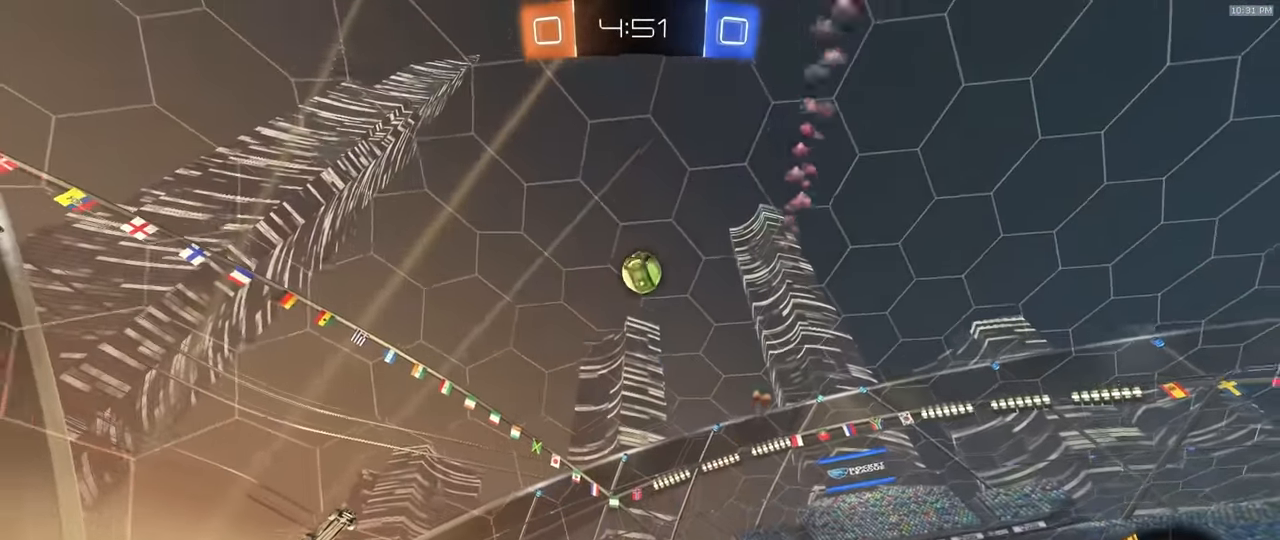
{"dt_ms": 500, "buttons": ["TRIANGLE", "R2"], "left_stick": "down-left", "right_stick": "center", "events": [[300, "left_stick", "down-left"], [500, "TRIANGLE", "down"]]}
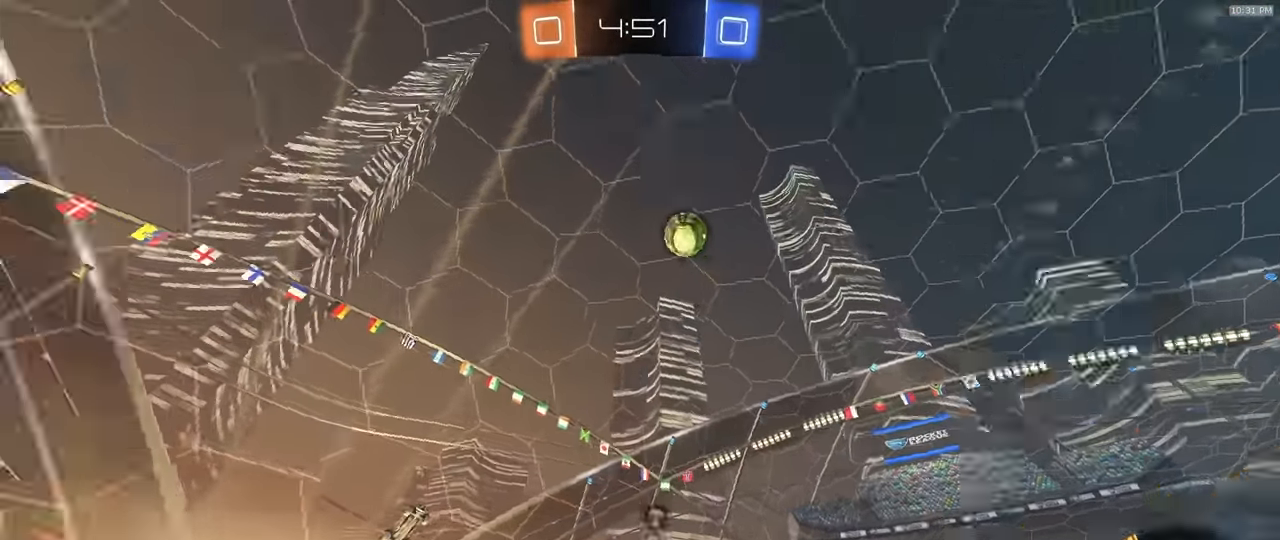
{"dt_ms": 500, "buttons": ["R2"], "left_stick": "right", "right_stick": "center", "events": [[150, "TRIANGLE", "up"], [167, "left_stick", "center"], [183, "R1", "down"], [350, "R1", "up"], [433, "left_stick", "right"]]}
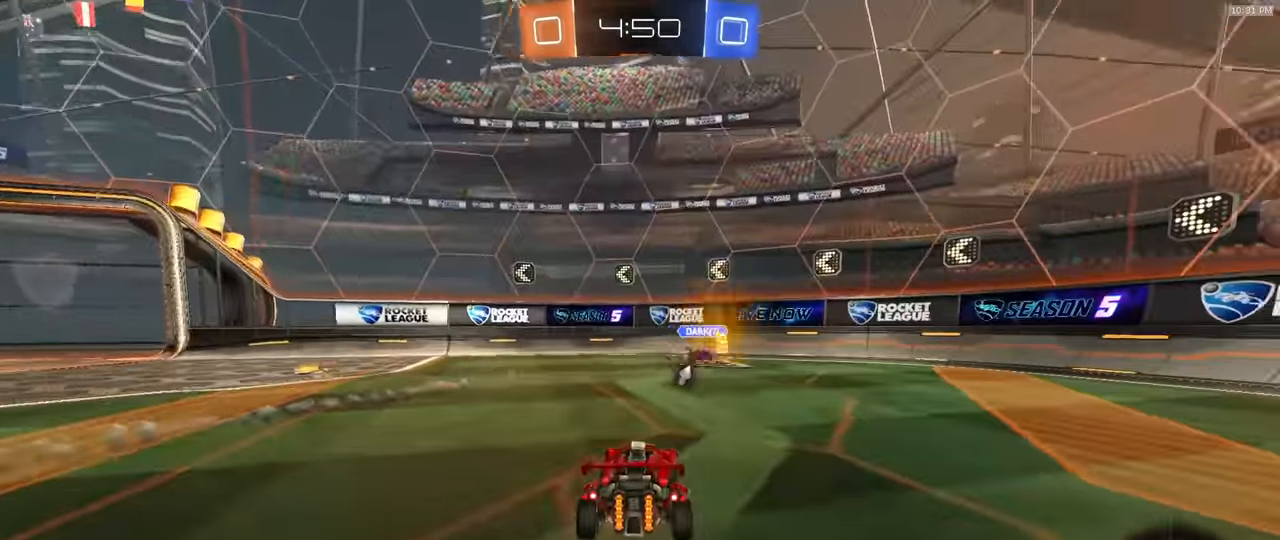
{"dt_ms": 500, "buttons": ["R2"], "left_stick": "right", "right_stick": "center", "events": [[67, "L1", "down"], [67, "TRIANGLE", "down"], [183, "TRIANGLE", "up"], [334, "L1", "up"]]}
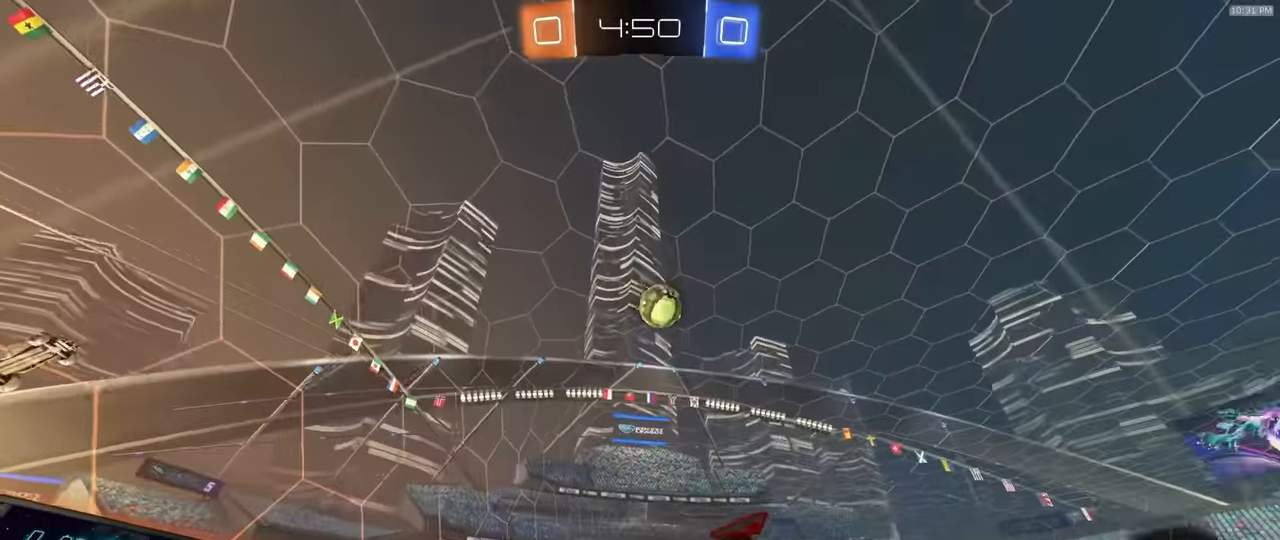
{"dt_ms": 1000, "buttons": ["R2"], "left_stick": "up-right", "right_stick": "center"}
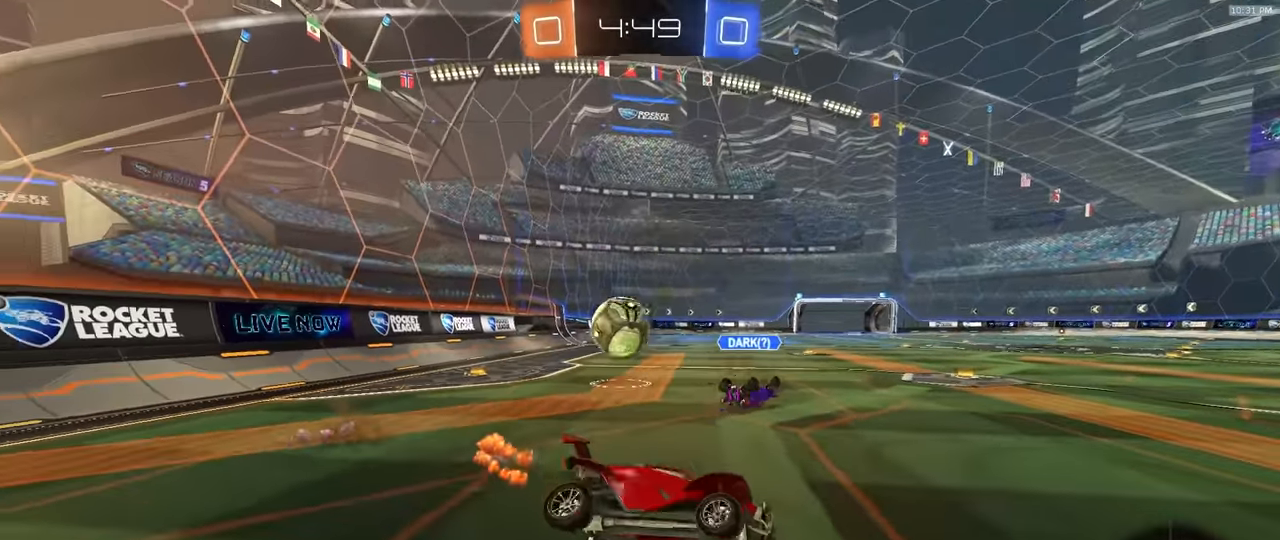
{"dt_ms": 500, "buttons": ["R2"], "left_stick": "right", "right_stick": "center"}
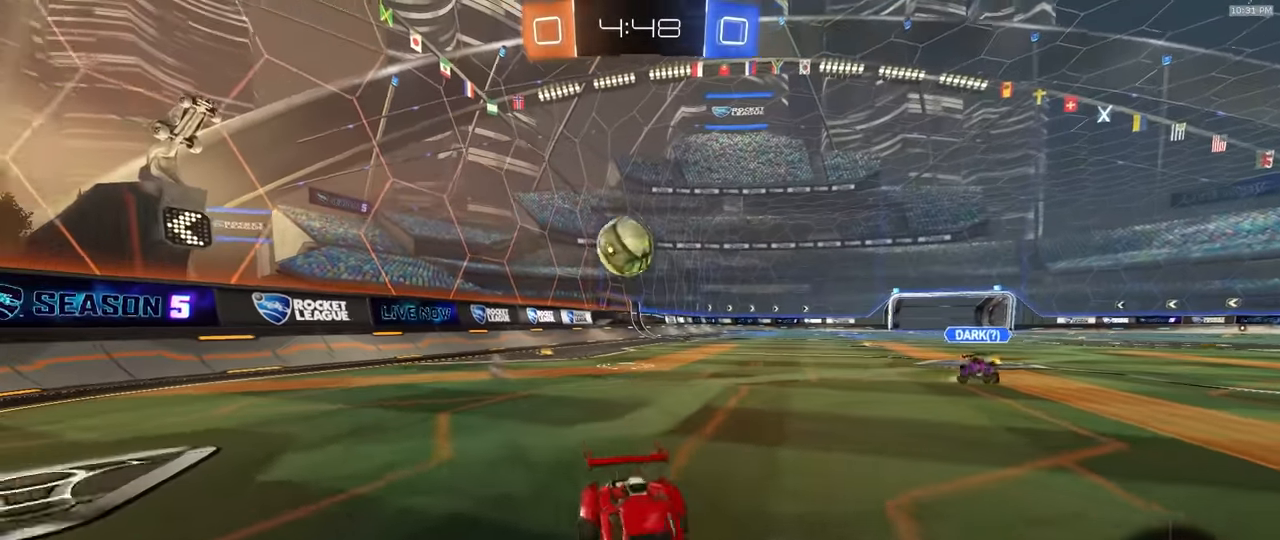
{"dt_ms": 500, "buttons": ["R2"], "left_stick": "right", "right_stick": "center", "events": [[134, "L1", "down"], [417, "L1", "up"]]}
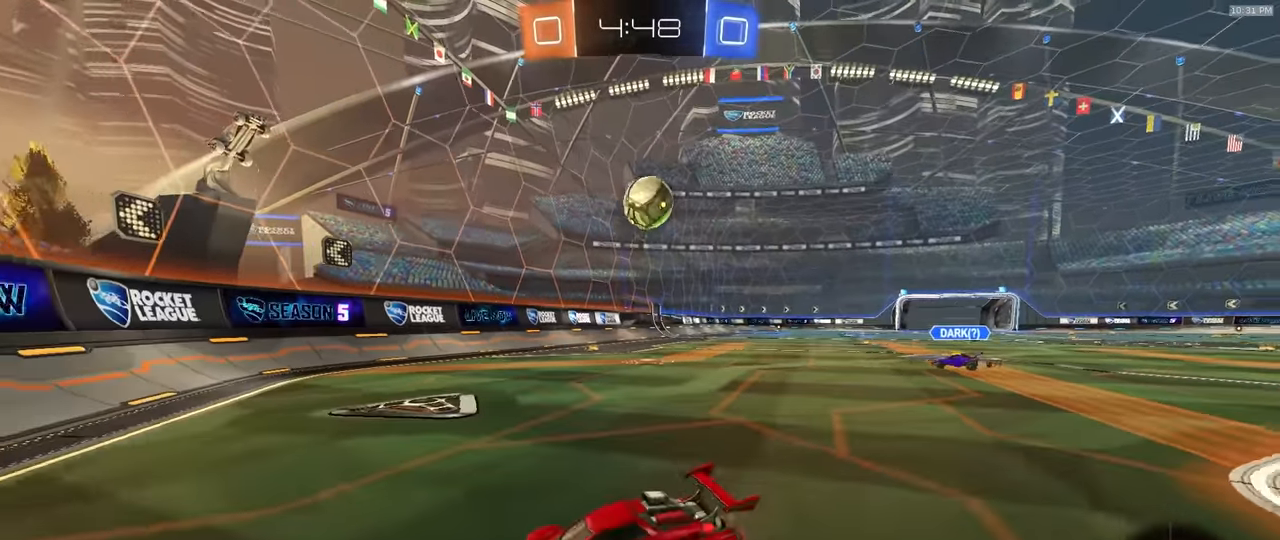
{"dt_ms": 500, "buttons": [], "left_stick": "center", "right_stick": "center", "events": [[367, "R2", "up"], [384, "CROSS", "down"], [400, "CROSS", "up"], [484, "left_stick", "center"]]}
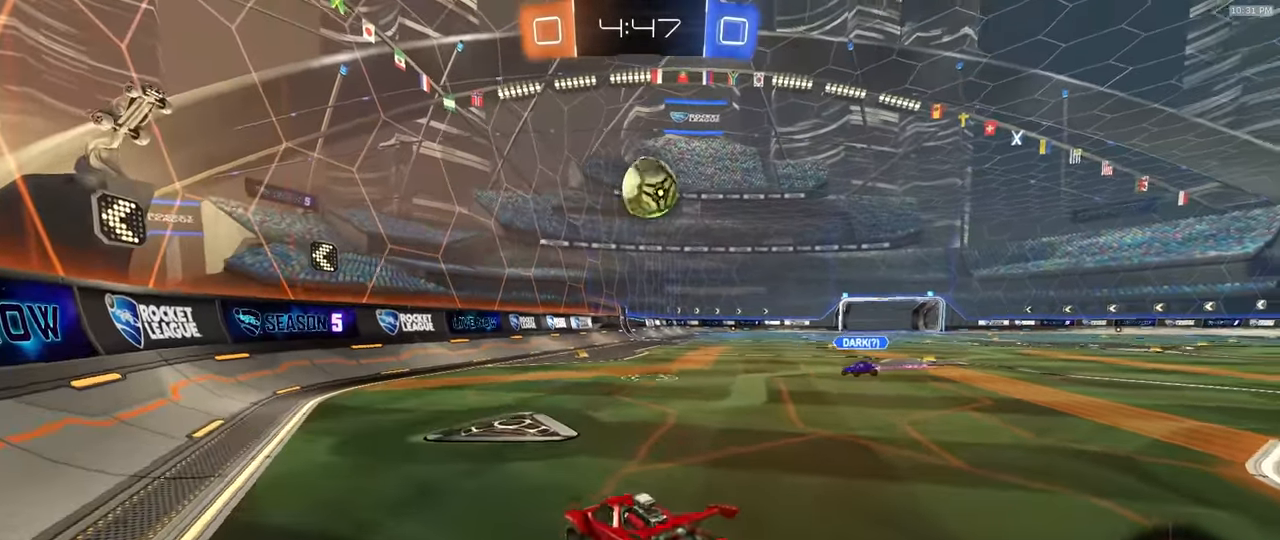
{"dt_ms": 1000, "buttons": ["R2"], "left_stick": "down-right", "right_stick": "center", "events": [[200, "left_stick", "right"], [367, "left_stick", "down"], [550, "left_stick", "up-left"], [617, "L1", "down"], [667, "R2", "down"], [667, "left_stick", "up"], [684, "L1", "up"], [767, "CROSS", "down"], [867, "left_stick", "right"], [884, "CROSS", "up"], [934, "left_stick", "down-right"]]}
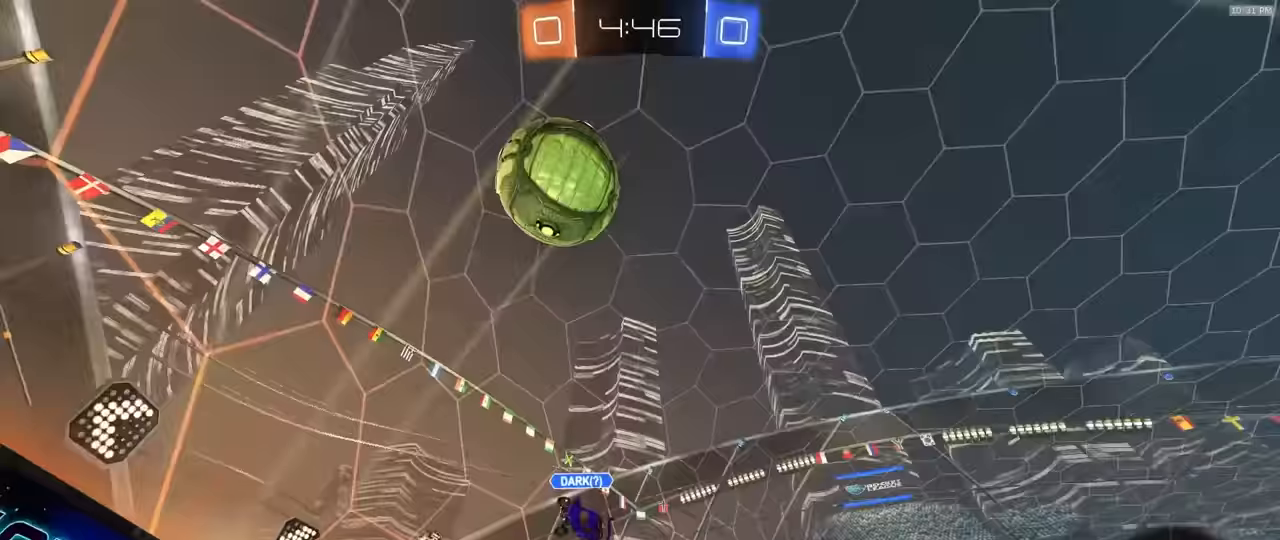
{"dt_ms": 500, "buttons": ["R2"], "left_stick": "left", "right_stick": "center"}
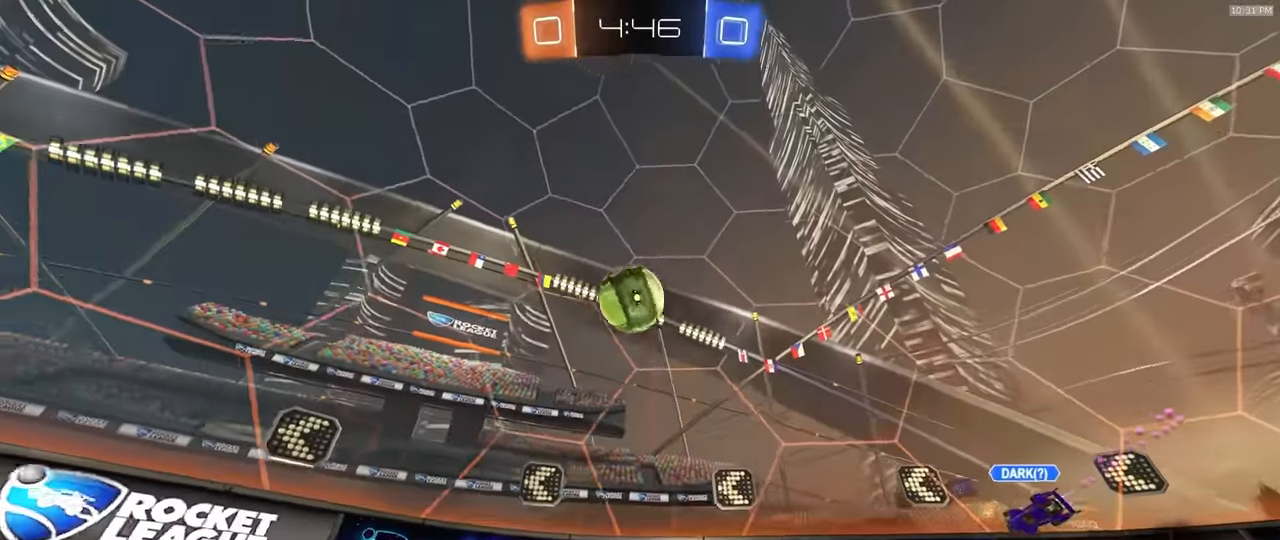
{"dt_ms": 500, "buttons": [], "left_stick": "left", "right_stick": "center", "events": [[100, "left_stick", "center"], [150, "R2", "up"], [167, "left_stick", "right"], [367, "left_stick", "center"], [417, "left_stick", "left"]]}
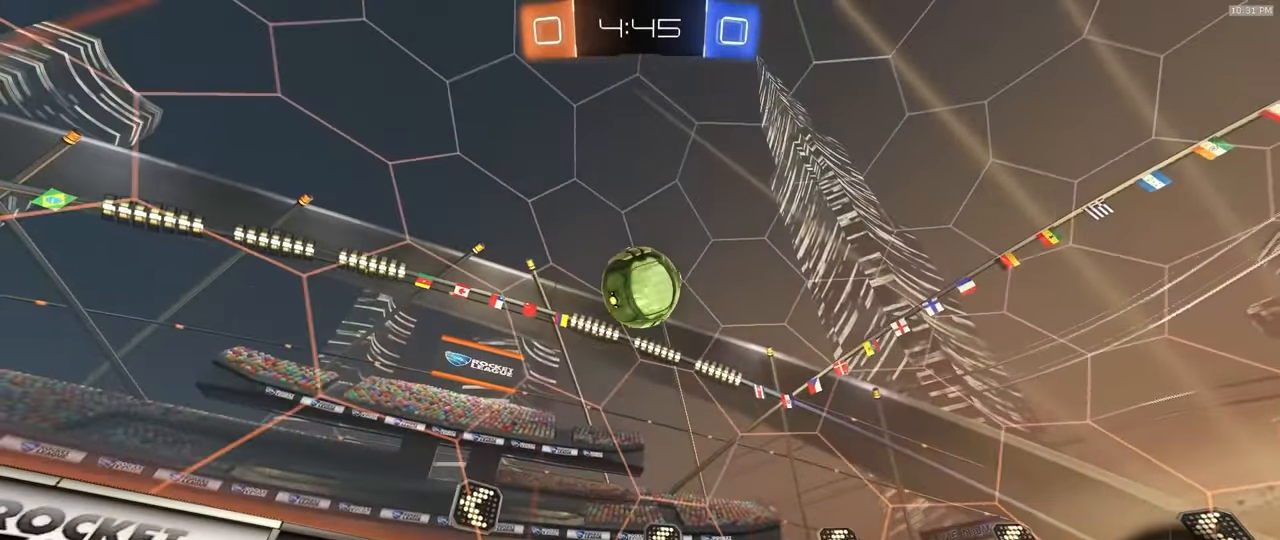
{"dt_ms": 1000, "buttons": [], "left_stick": "down", "right_stick": "center"}
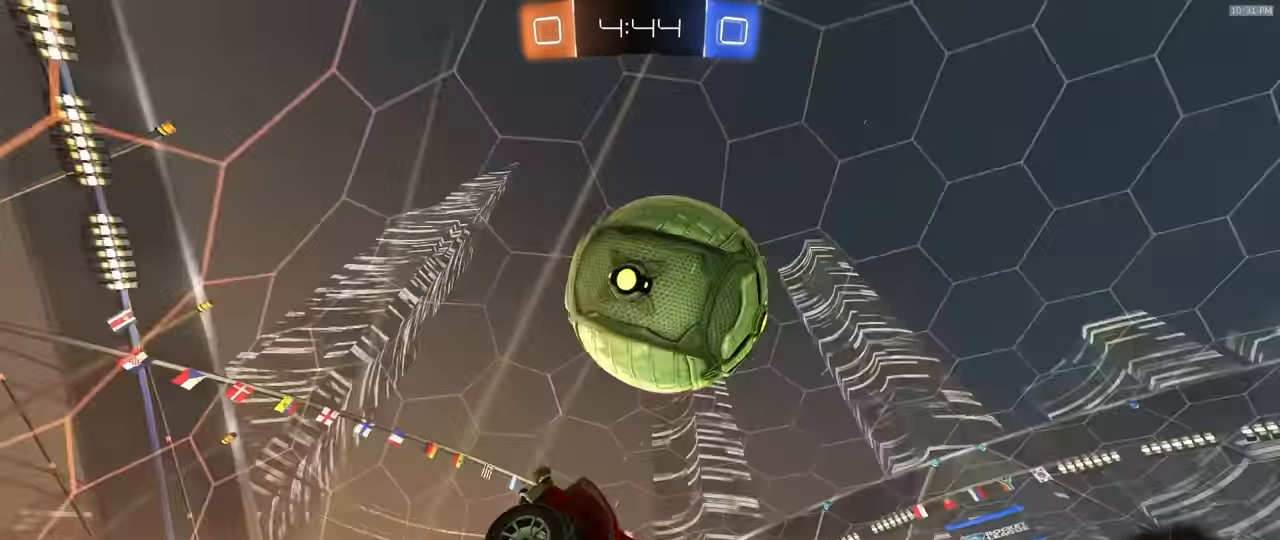
{"dt_ms": 500, "buttons": ["SQUARE", "R1", "R2"], "left_stick": "up-left", "right_stick": "center", "events": [[17, "R2", "down"], [17, "SQUARE", "down"], [17, "left_stick", "down-right"], [183, "R1", "down"], [217, "left_stick", "up-right"], [283, "left_stick", "up"], [383, "left_stick", "up-left"]]}
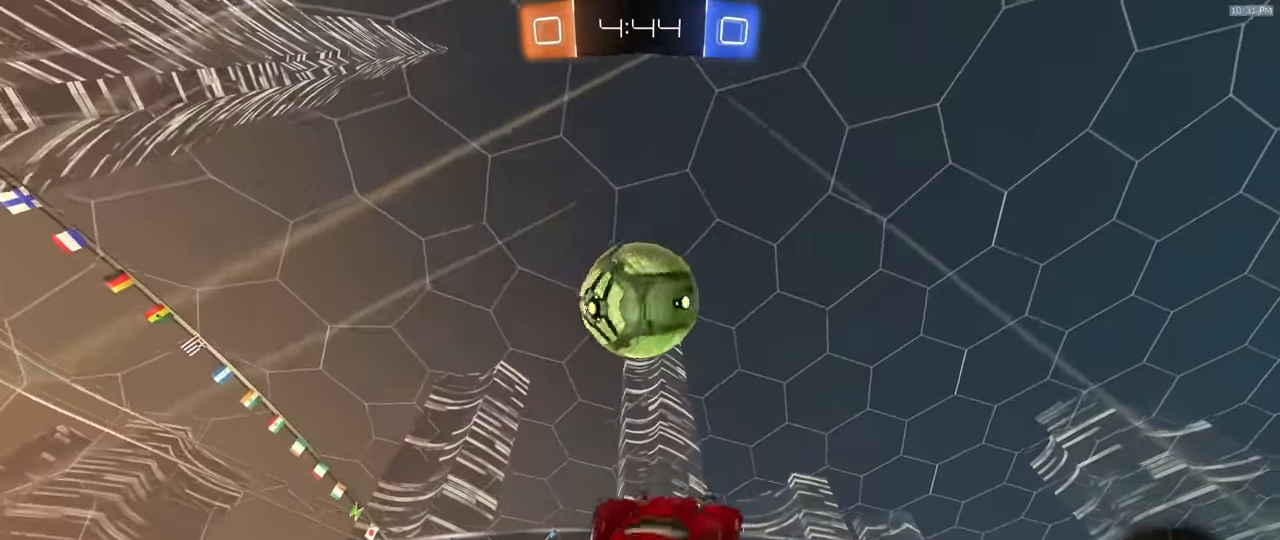
{"dt_ms": 1000, "buttons": ["R1", "R2"], "left_stick": "center", "right_stick": "center", "events": [[83, "left_stick", "down-left"], [200, "left_stick", "down"], [367, "left_stick", "center"], [483, "left_stick", "right"], [517, "R1", "up"], [533, "R2", "up"], [567, "SQUARE", "up"], [700, "left_stick", "down"], [800, "left_stick", "center"], [850, "left_stick", "up-right"], [900, "R2", "down"], [933, "left_stick", "center"], [967, "R1", "down"]]}
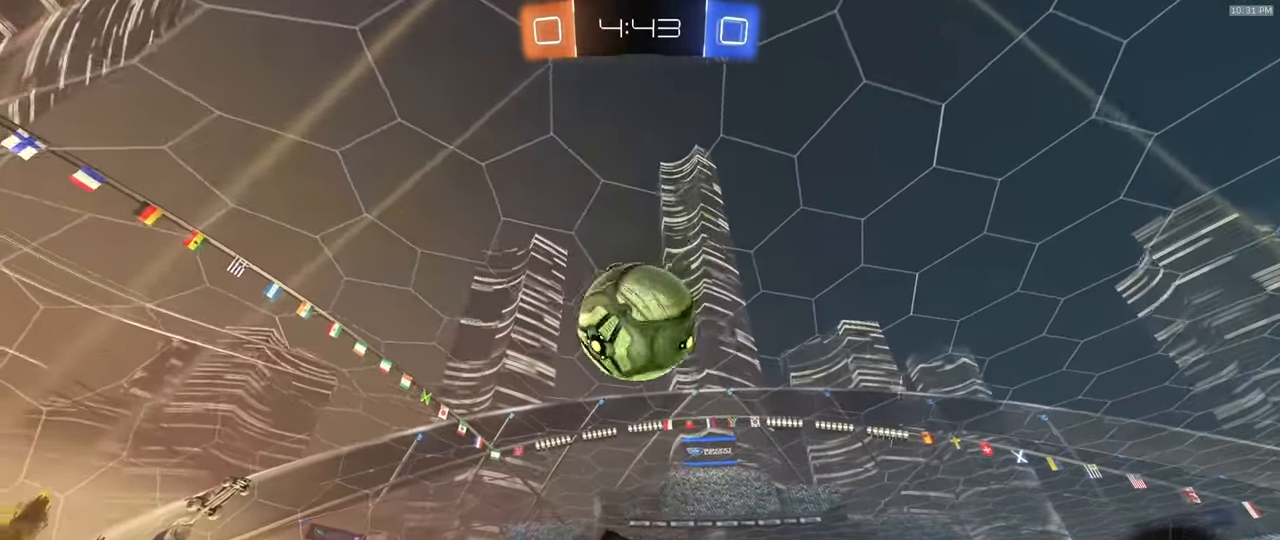
{"dt_ms": 500, "buttons": ["SQUARE", "R2"], "left_stick": "center", "right_stick": "center", "events": [[83, "R1", "up"], [383, "SQUARE", "down"]]}
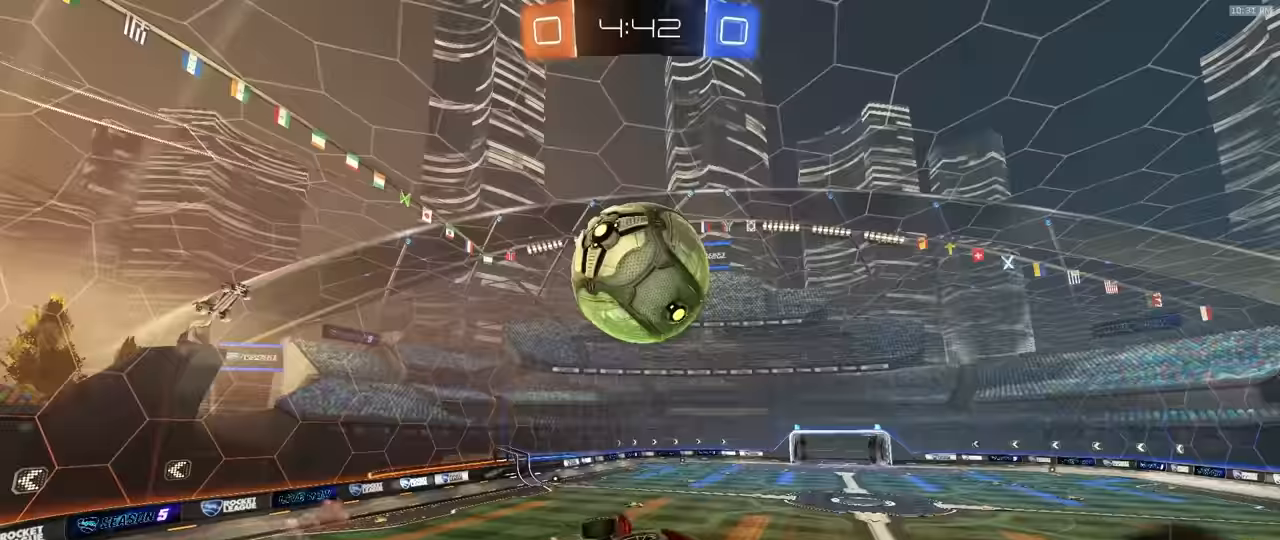
{"dt_ms": 500, "buttons": ["R2"], "left_stick": "up-left", "right_stick": "center", "events": [[17, "SQUARE", "up"], [50, "left_stick", "right"], [150, "left_stick", "center"], [183, "R1", "down"], [200, "left_stick", "down-left"], [283, "R1", "up"], [433, "left_stick", "up-left"]]}
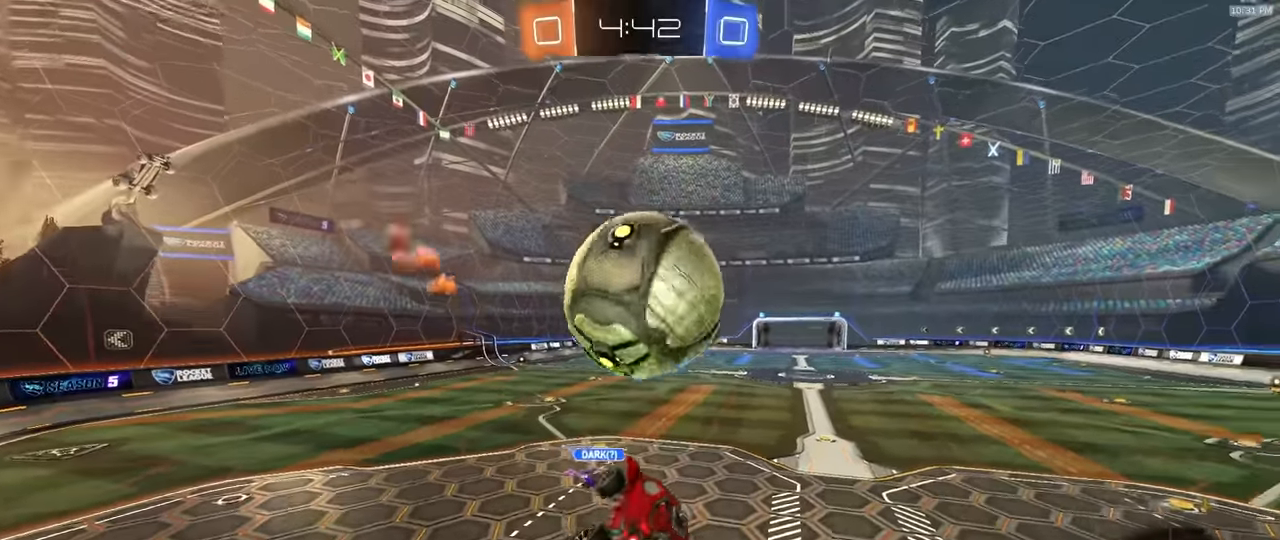
{"dt_ms": 500, "buttons": ["SQUARE", "R1", "R2"], "left_stick": "right", "right_stick": "center", "events": [[17, "left_stick", "center"], [67, "R1", "down"], [267, "left_stick", "right"], [300, "SQUARE", "down"], [367, "left_stick", "up-right"], [467, "left_stick", "right"]]}
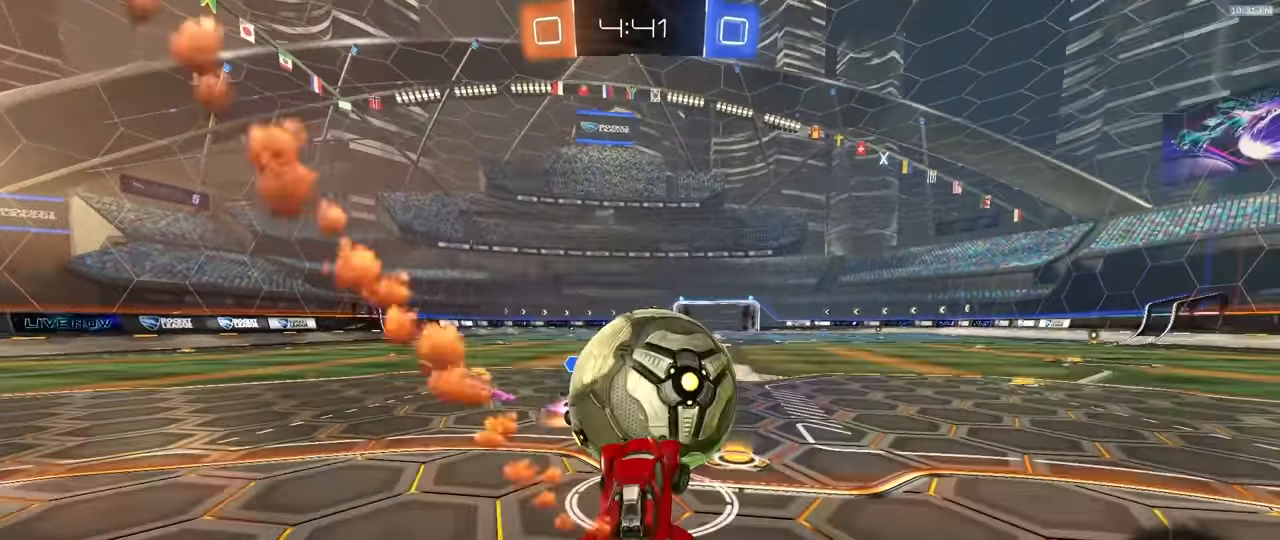
{"dt_ms": 500, "buttons": ["R2"], "left_stick": "down-left", "right_stick": "center", "events": [[67, "SQUARE", "up"], [350, "left_stick", "down-right"], [400, "R1", "up"], [483, "left_stick", "down-left"]]}
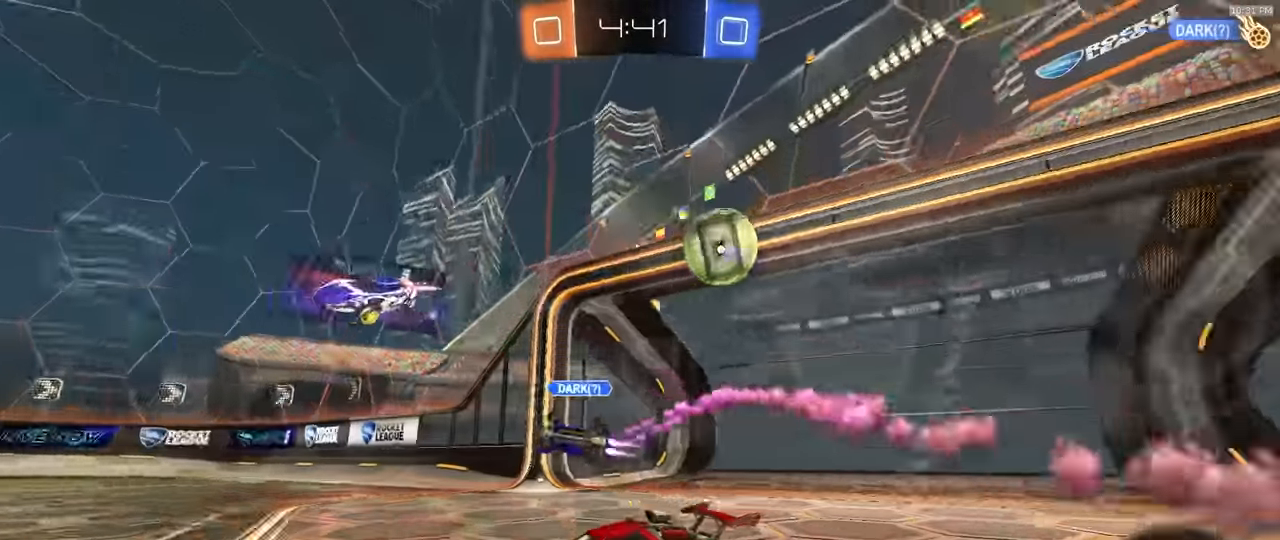
{"dt_ms": 500, "buttons": ["L2"], "left_stick": "down-right", "right_stick": "center", "events": [[67, "left_stick", "center"], [133, "left_stick", "down-right"], [383, "R2", "up"], [467, "L2", "down"]]}
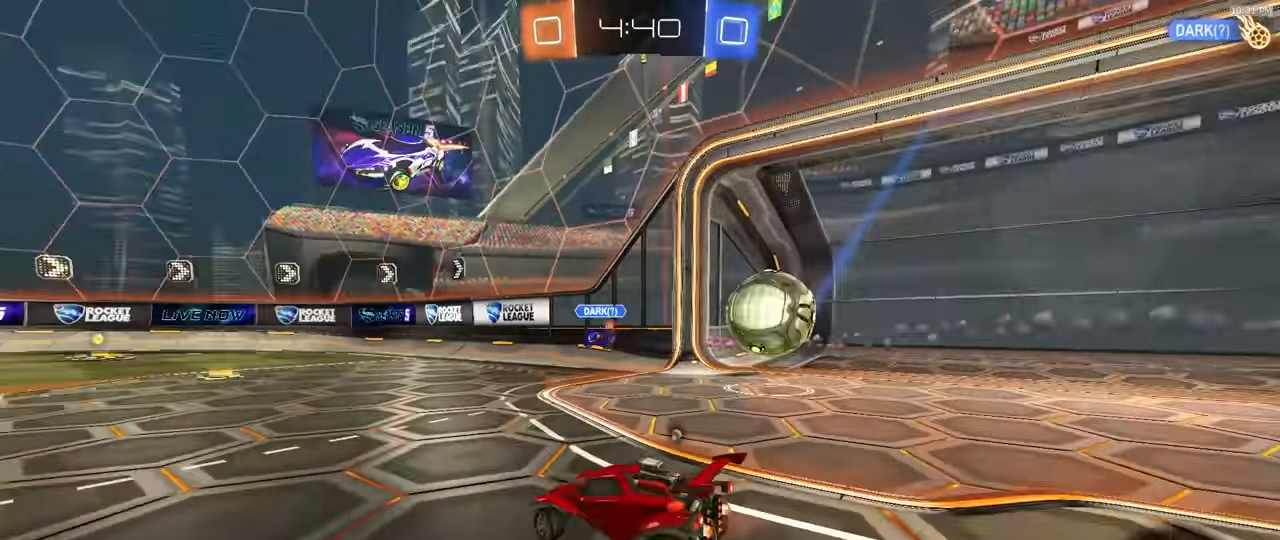
{"dt_ms": 500, "buttons": [], "left_stick": "center", "right_stick": "center", "events": [[17, "TRIANGLE", "down"], [83, "L2", "up"], [83, "R2", "down"], [117, "TRIANGLE", "up"], [250, "R2", "up"], [317, "left_stick", "right"], [333, "R2", "down"], [467, "left_stick", "center"], [483, "R2", "up"]]}
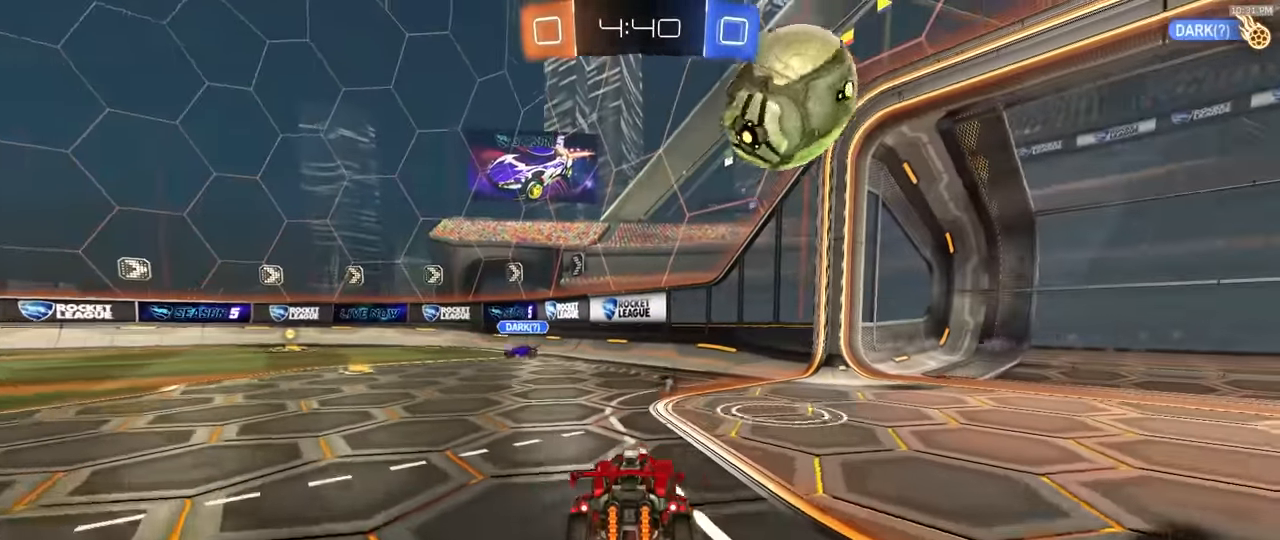
{"dt_ms": 500, "buttons": [], "left_stick": "left", "right_stick": "center", "events": [[67, "R2", "down"], [133, "left_stick", "left"], [233, "R2", "up"], [317, "R2", "down"], [450, "R2", "up"]]}
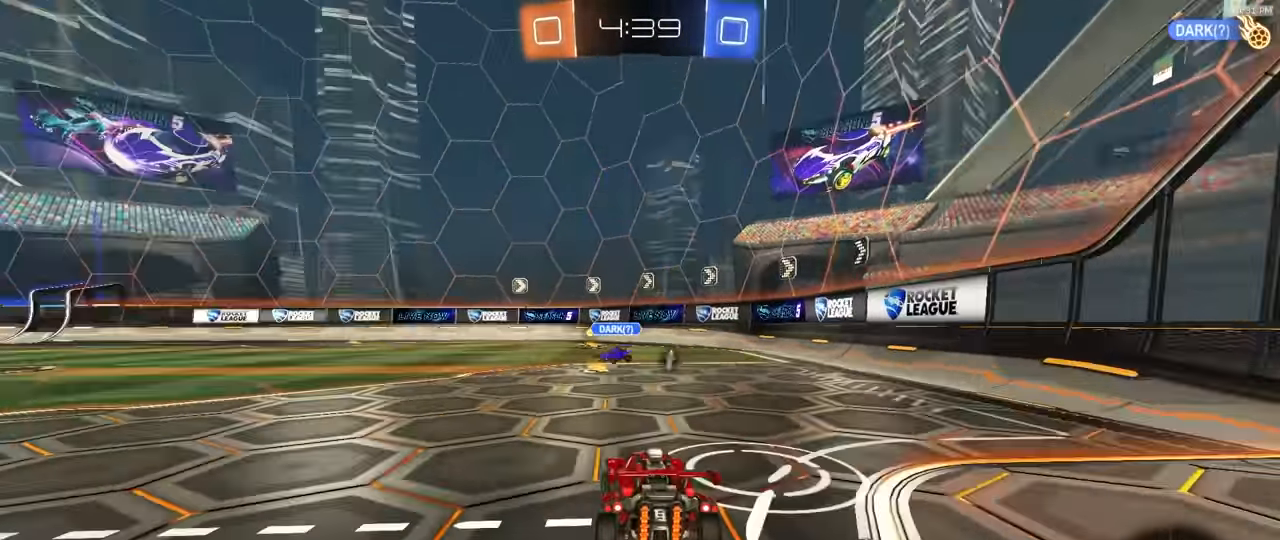
{"dt_ms": 500, "buttons": ["CROSS", "R2"], "left_stick": "down", "right_stick": "center", "events": [[117, "R2", "down"], [150, "CROSS", "down"], [183, "left_stick", "down"], [283, "R2", "up"], [317, "CROSS", "up"], [333, "left_stick", "center"], [383, "CROSS", "down"], [400, "left_stick", "down"], [450, "R2", "down"]]}
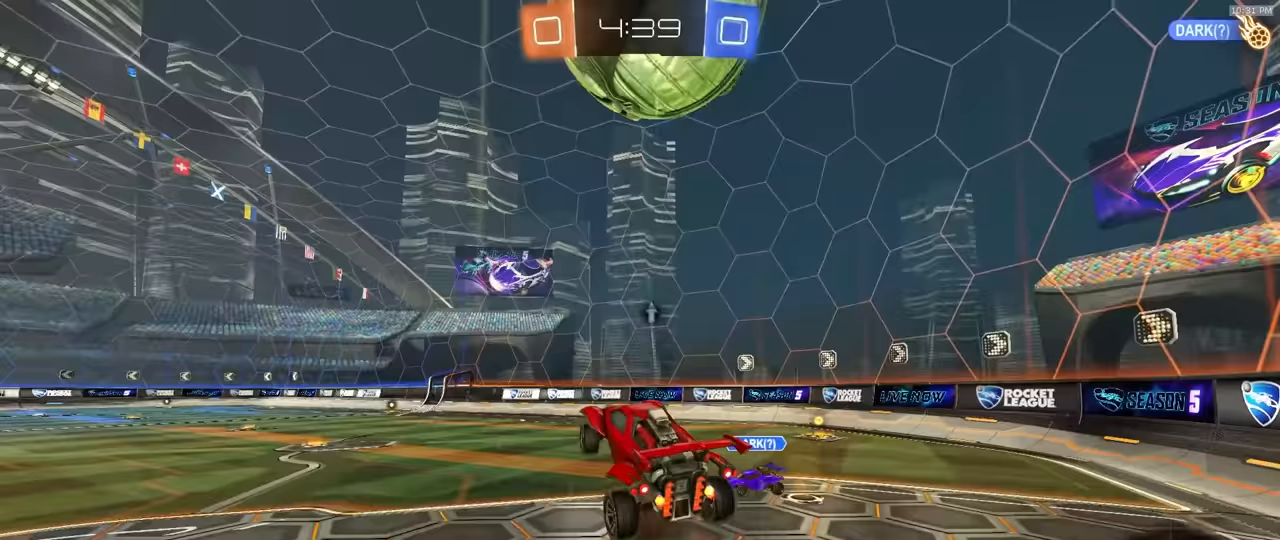
{"dt_ms": 500, "buttons": [], "left_stick": "up", "right_stick": "center", "events": [[50, "left_stick", "up"], [67, "CROSS", "up"], [83, "R1", "down"], [317, "R1", "up"], [350, "TRIANGLE", "down"], [417, "TRIANGLE", "up"], [483, "R2", "up"]]}
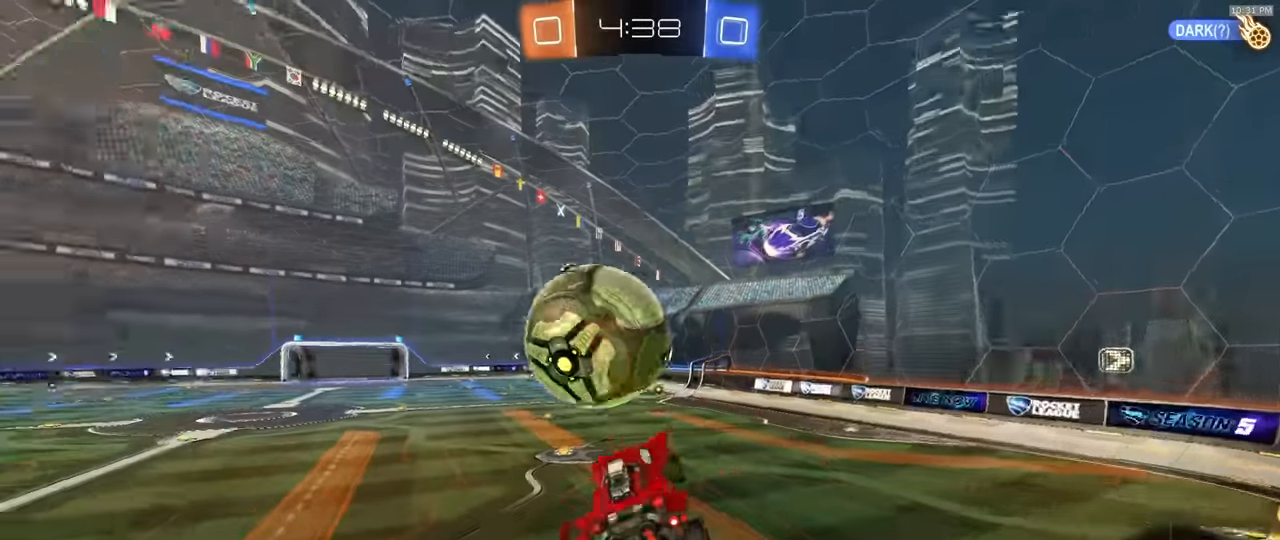
{"dt_ms": 500, "buttons": ["R2"], "left_stick": "center", "right_stick": "center", "events": [[17, "left_stick", "center"], [283, "R2", "down"], [317, "left_stick", "down-right"], [367, "L1", "down"], [467, "L1", "up"], [467, "left_stick", "center"]]}
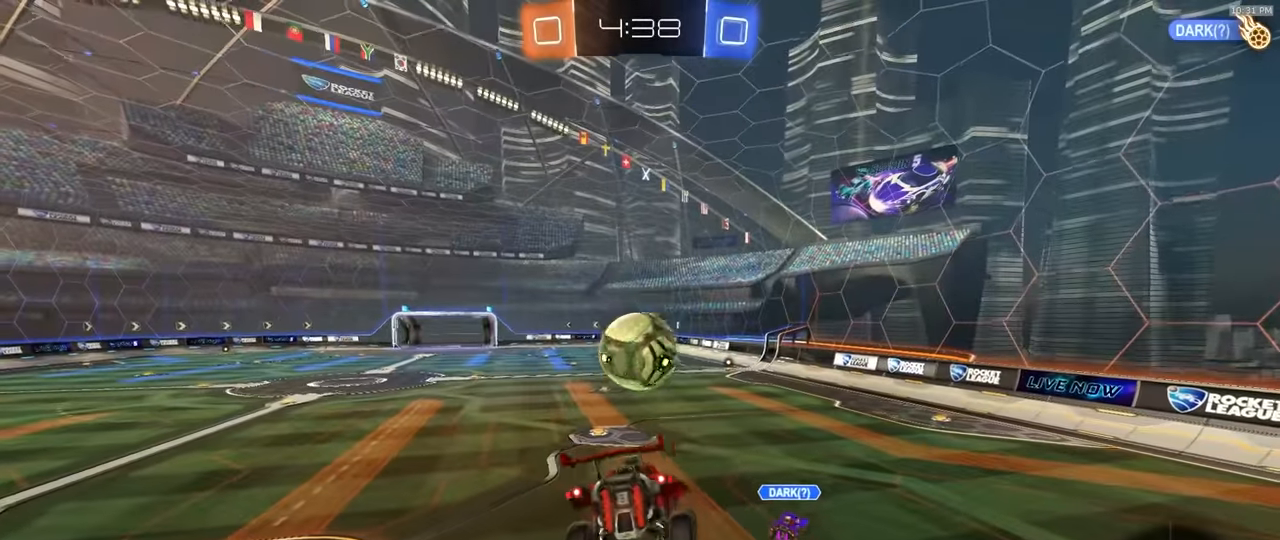
{"dt_ms": 500, "buttons": ["R2"], "left_stick": "center", "right_stick": "center", "events": [[217, "left_stick", "down"], [300, "left_stick", "center"]]}
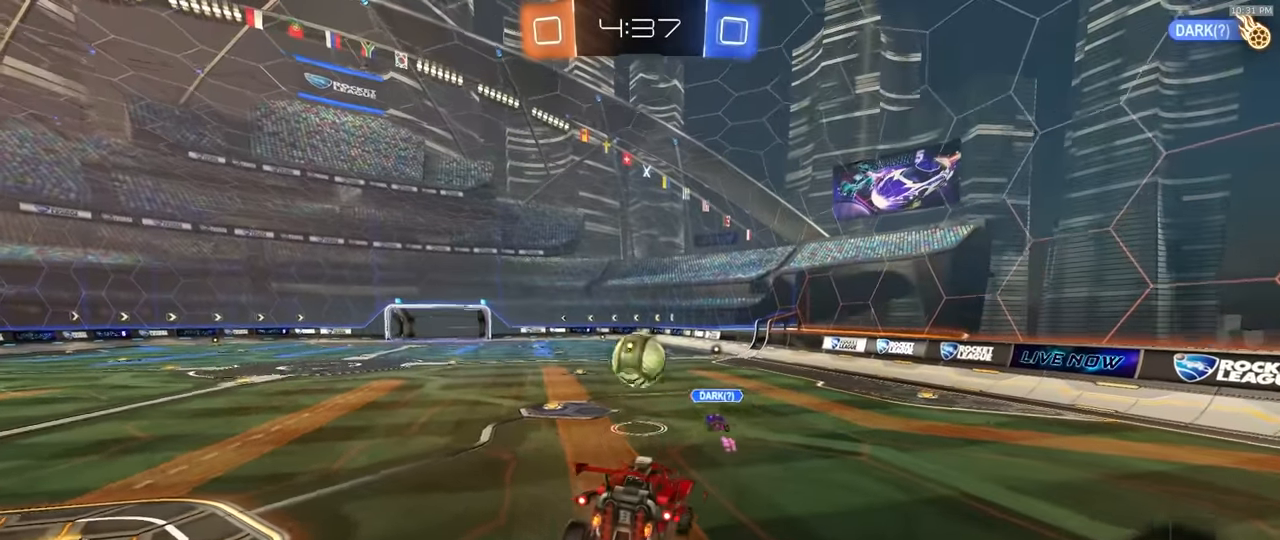
{"dt_ms": 500, "buttons": ["R2"], "left_stick": "left", "right_stick": "center", "events": [[200, "left_stick", "left"]]}
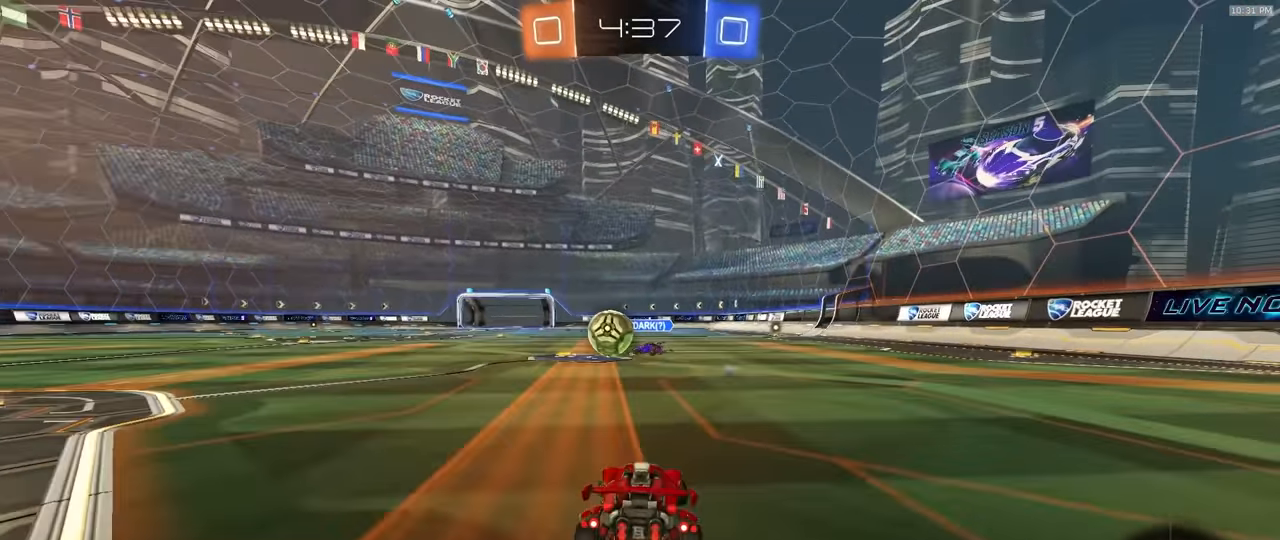
{"dt_ms": 500, "buttons": ["R2"], "left_stick": "left", "right_stick": "center", "events": []}